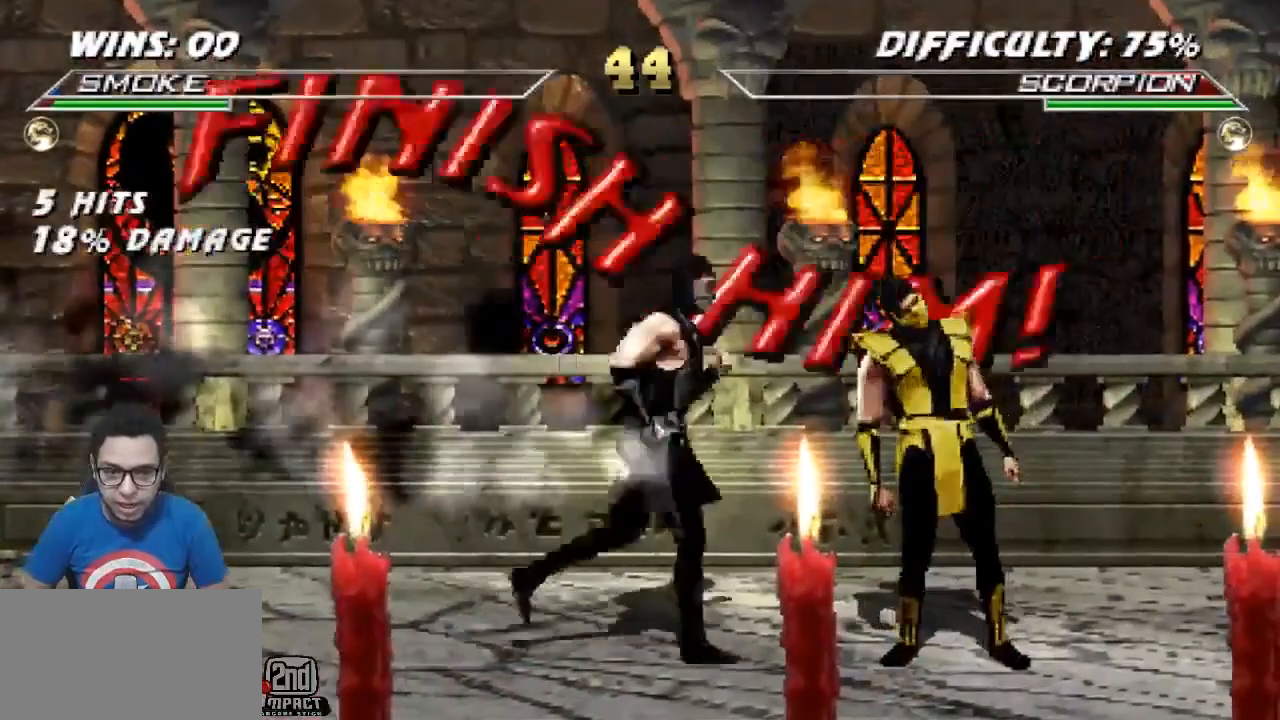
Gameplay with a controller (arcade stick); each line is a JSON object with the inputs held at the frame after it. "events" lists button and stick changes between this image and that frame as [ms after this image, input, new state], when the widget could be followed in between. Not read: L3 R3.
{"buttons": [], "events": [[250, "DPAD_RIGHT", "up"], [350, "CROSS", "down"], [417, "CROSS", "up"]]}
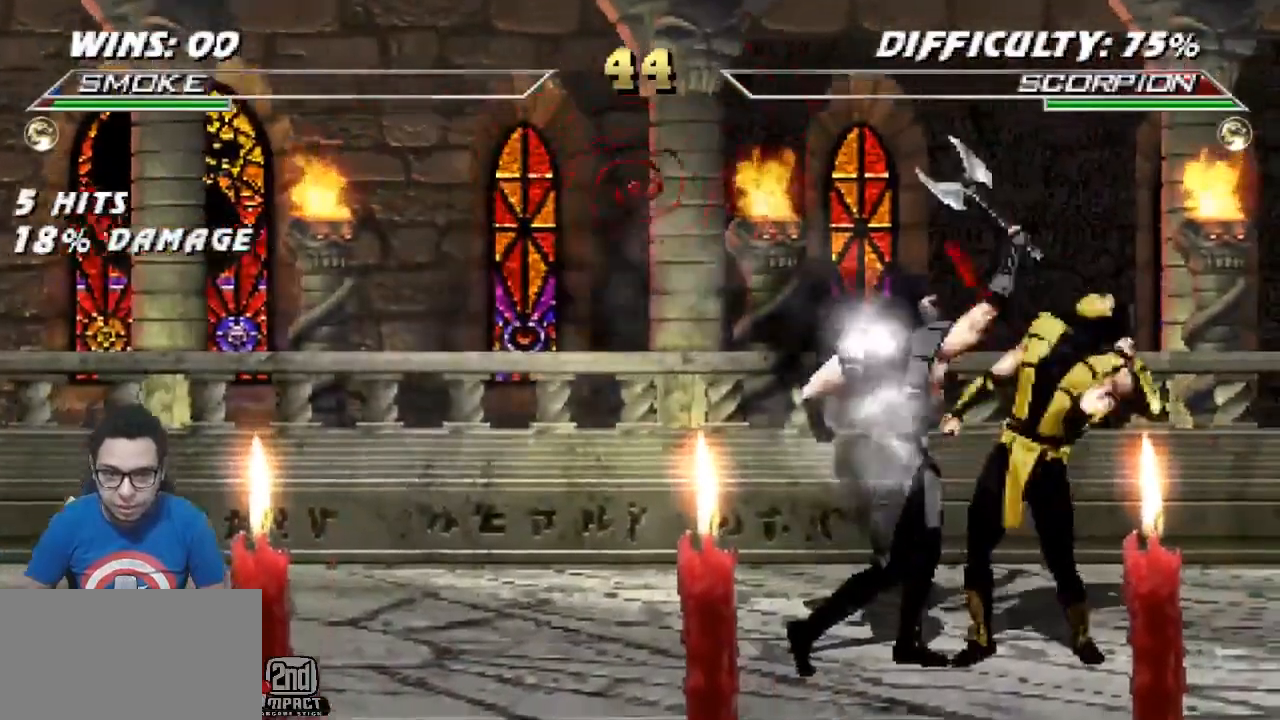
{"buttons": [], "events": [[17, "CROSS", "down"], [67, "CROSS", "up"], [150, "CROSS", "down"], [200, "CROSS", "up"], [300, "CROSS", "down"], [333, "CROSS", "up"], [433, "CROSS", "down"], [467, "CROSS", "up"]]}
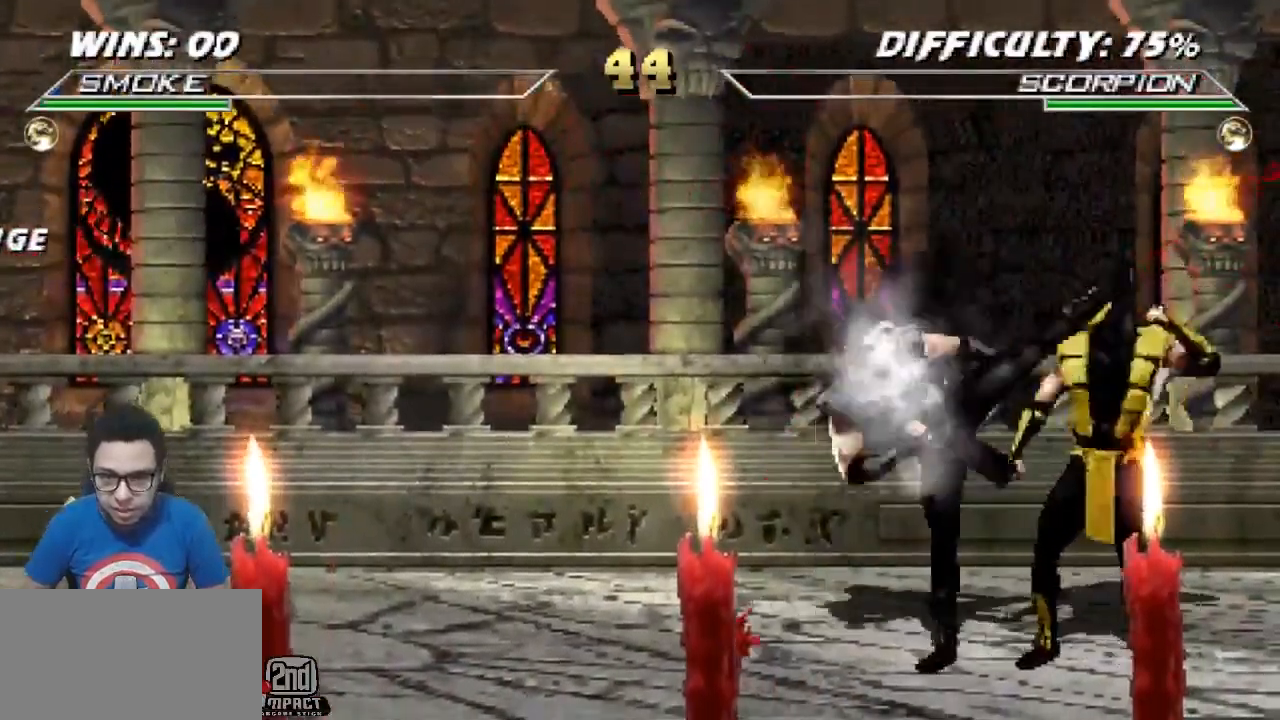
{"buttons": ["CROSS"], "events": [[83, "CROSS", "down"], [100, "CROSS", "up"], [200, "CROSS", "down"], [250, "CROSS", "up"], [333, "CROSS", "down"], [383, "CROSS", "up"], [467, "CROSS", "down"]]}
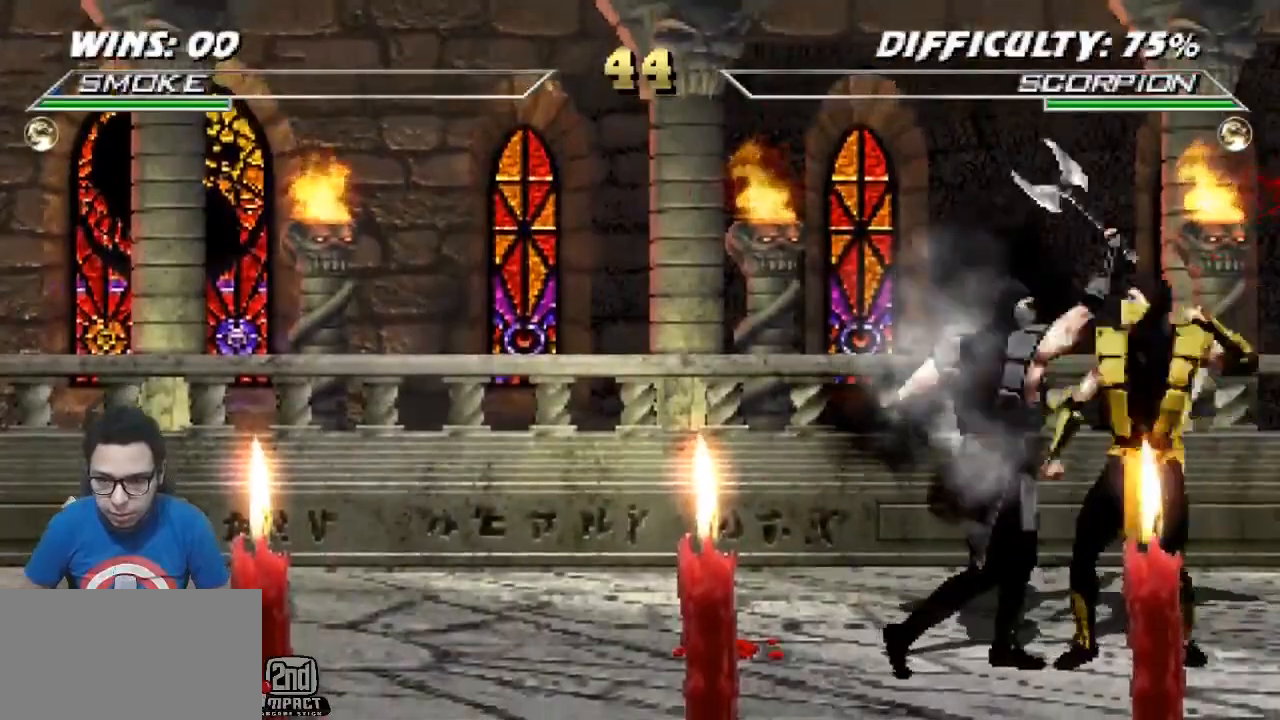
{"buttons": ["TRIANGLE"], "events": [[33, "CROSS", "up"], [117, "CROSS", "down"], [250, "TRIANGLE", "down"], [317, "TRIANGLE", "up"], [417, "TRIANGLE", "down"], [483, "CROSS", "up"]]}
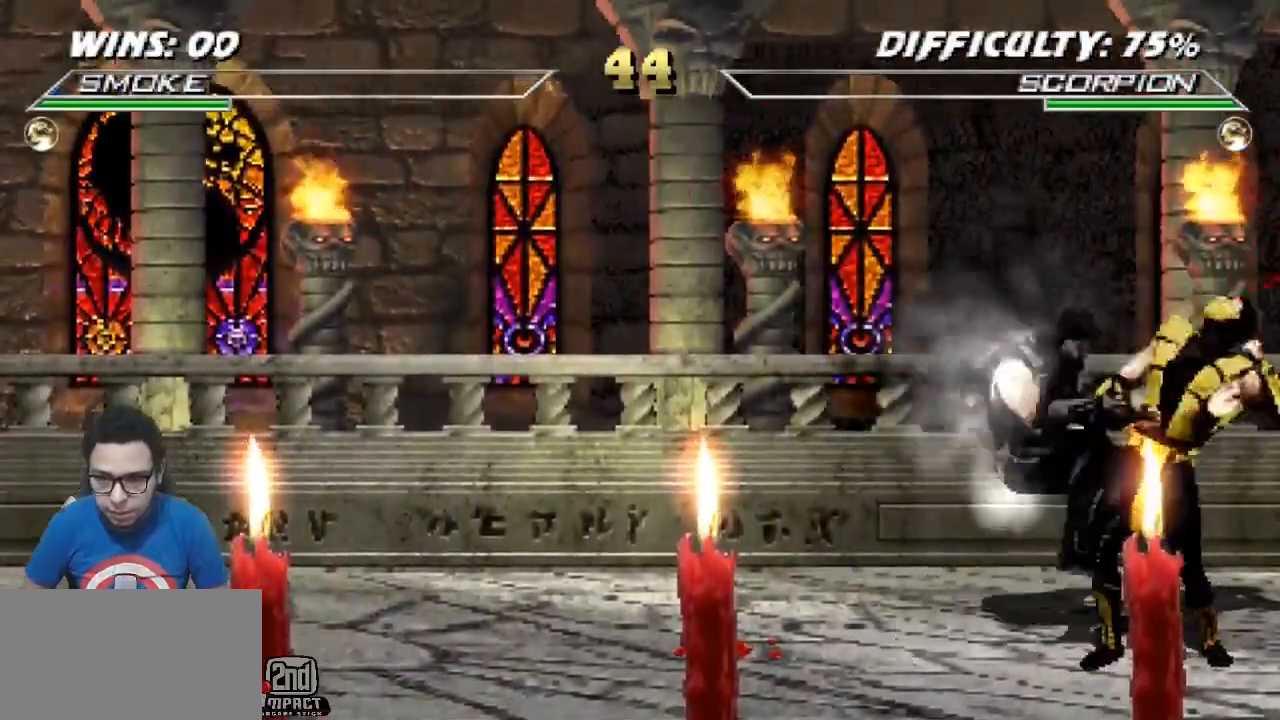
{"buttons": ["CROSS"], "events": [[50, "CROSS", "down"], [83, "TRIANGLE", "up"], [217, "SQUARE", "down"], [300, "CROSS", "up"], [300, "SQUARE", "up"], [367, "CROSS", "down"]]}